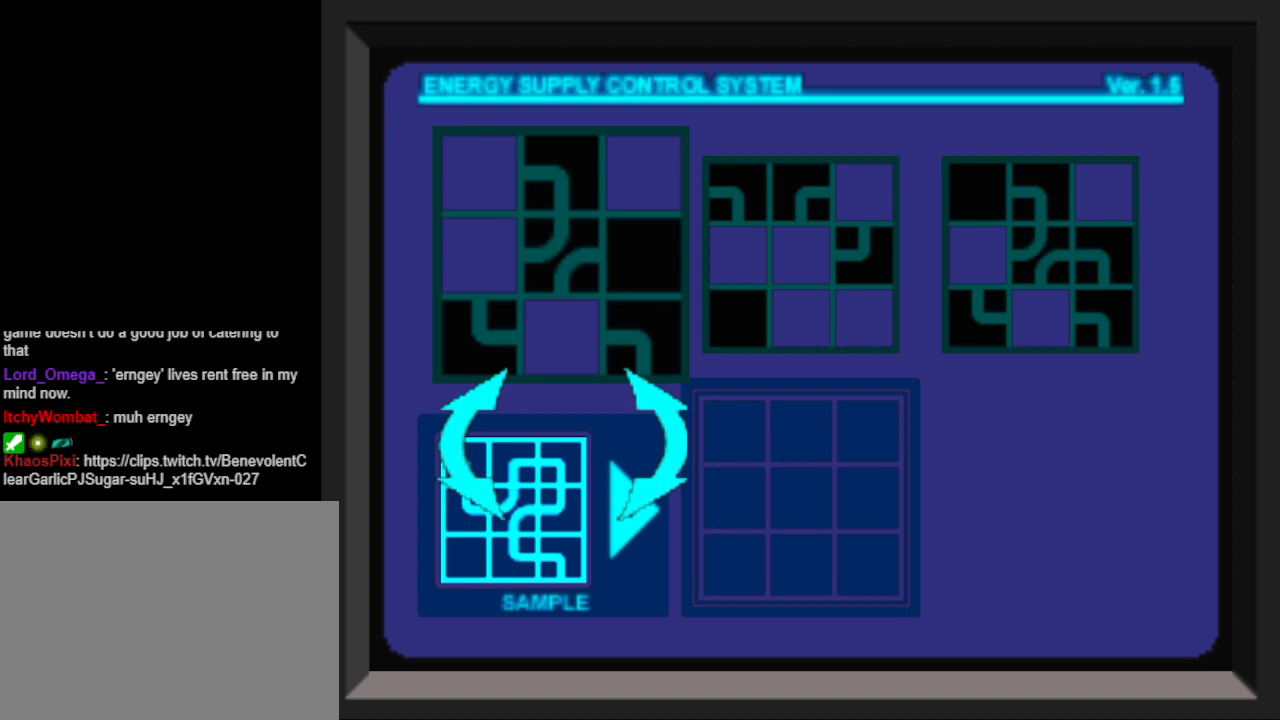
Gameplay with a controller (PlayStation layout); each line is a JSON object with the inputs held at the frame after it. "events" lists button and stick changes between this image and that frame as [ms after this image, input, new state], when the widget could be followed in between. Not read: L2 R2 left_stick right_stick.
{"buttons": ["CIRCLE"], "events": [[467, "CIRCLE", "down"]]}
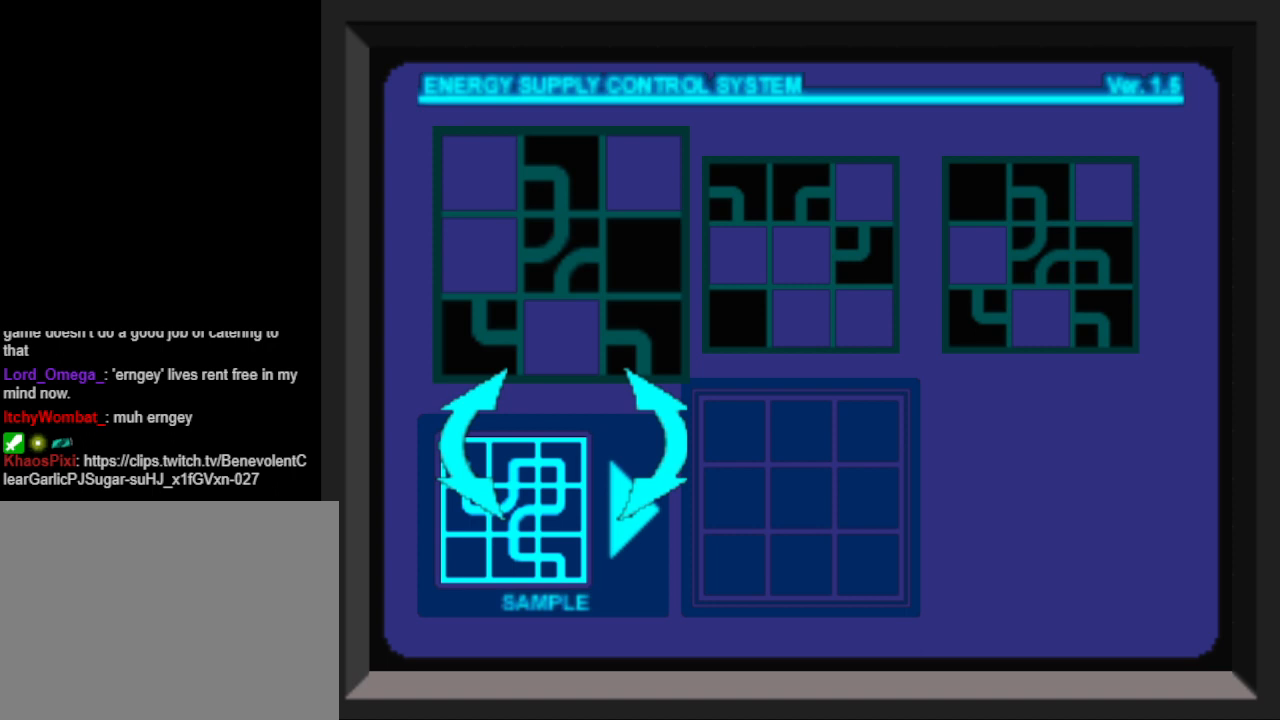
{"buttons": [], "events": [[100, "CIRCLE", "up"]]}
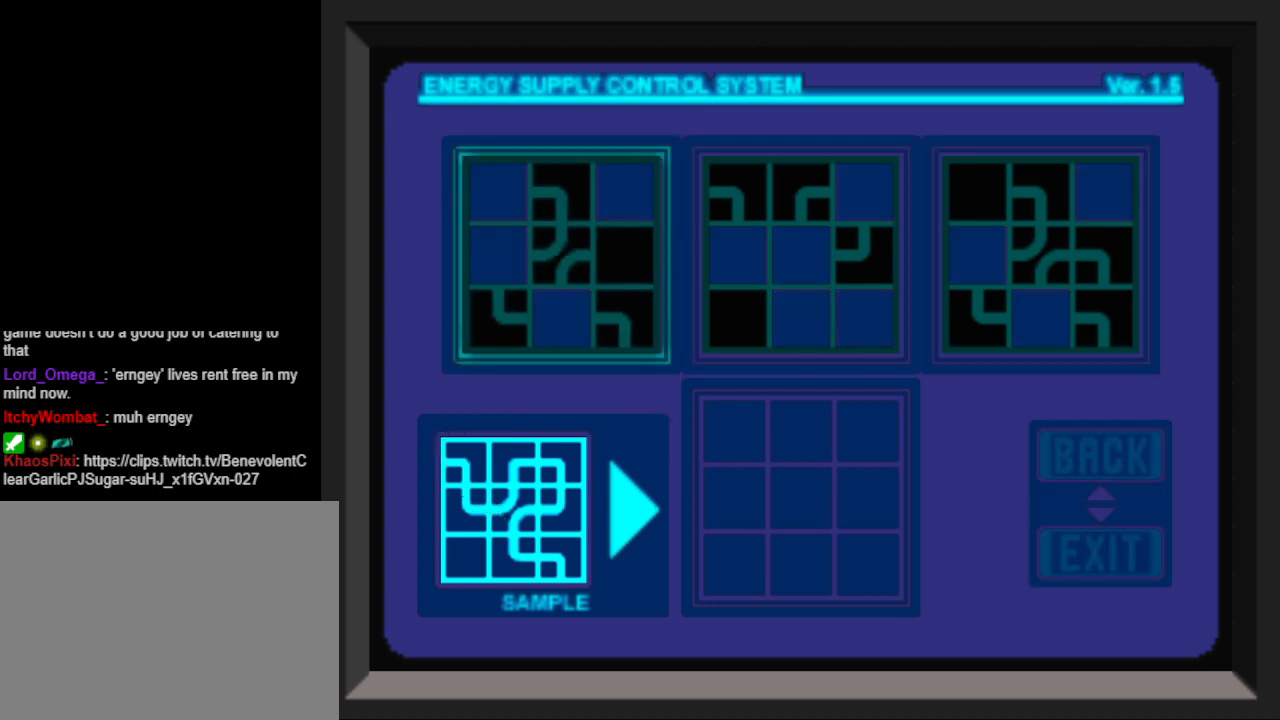
{"buttons": ["CROSS"], "events": [[467, "CROSS", "down"]]}
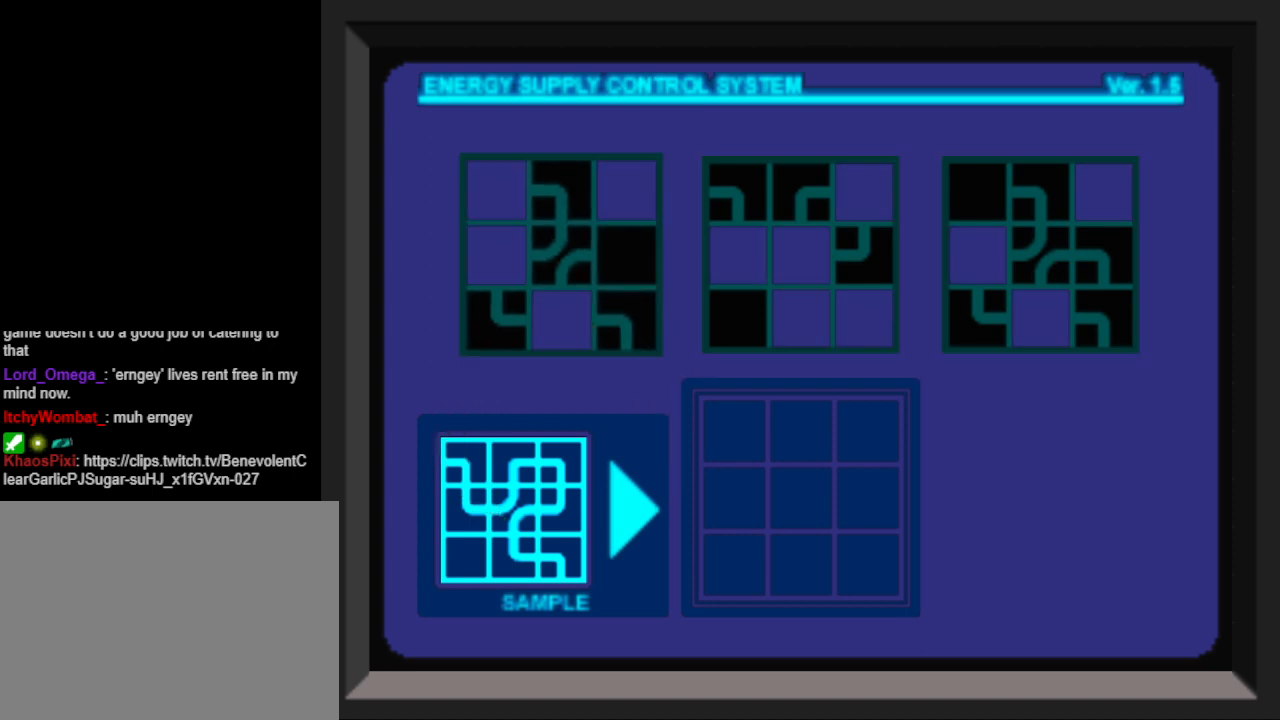
{"buttons": [], "events": [[33, "CROSS", "up"]]}
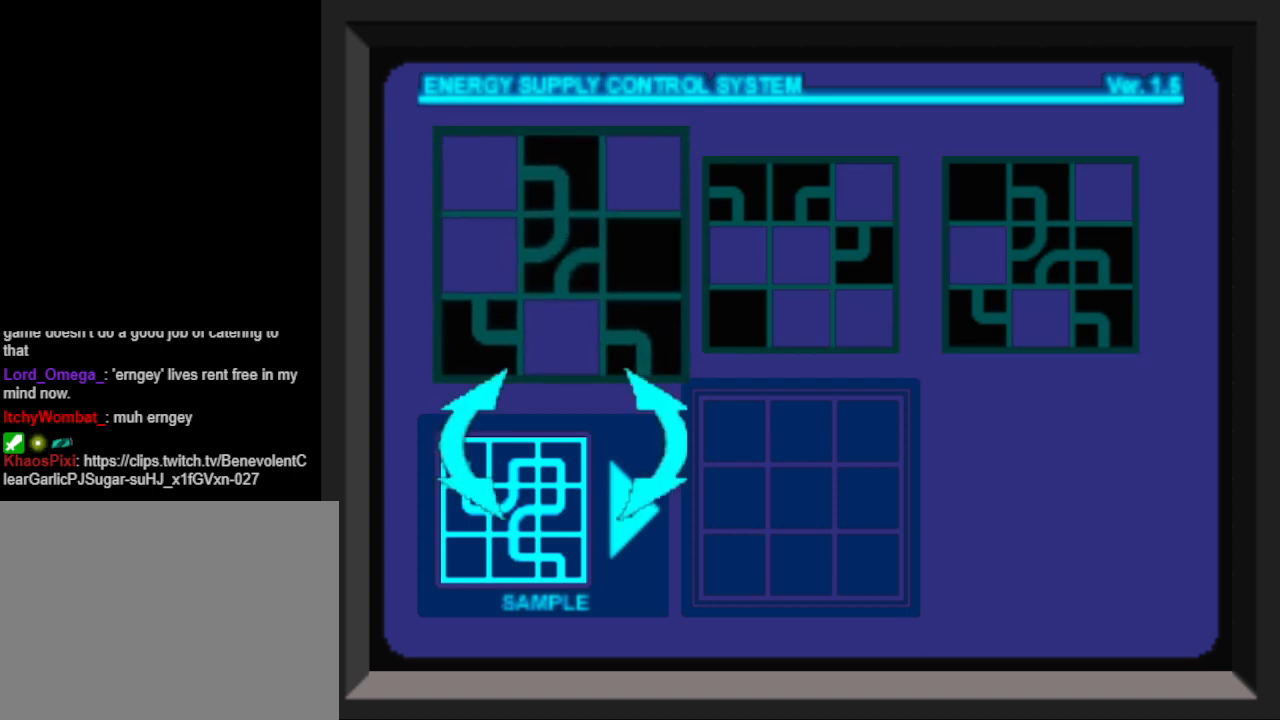
{"buttons": [], "events": [[233, "DPAD_DOWN", "down"], [300, "DPAD_DOWN", "up"]]}
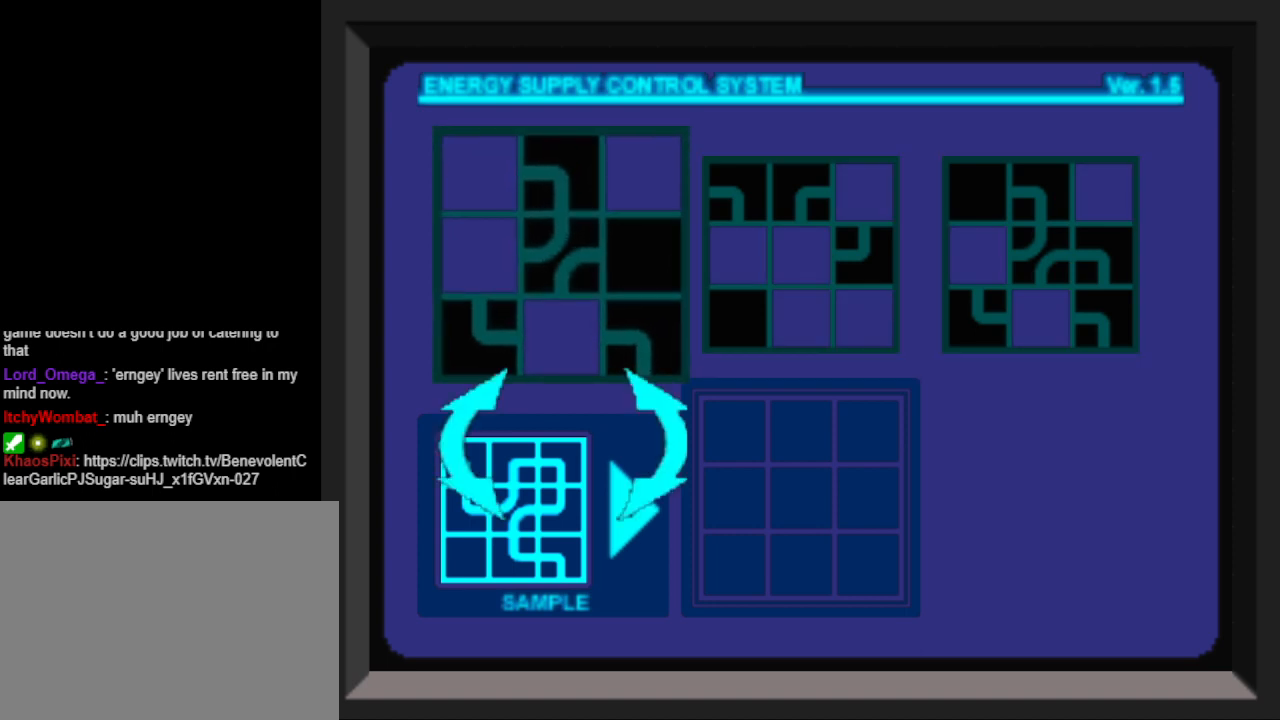
{"buttons": [], "events": [[367, "CROSS", "down"], [433, "CROSS", "up"]]}
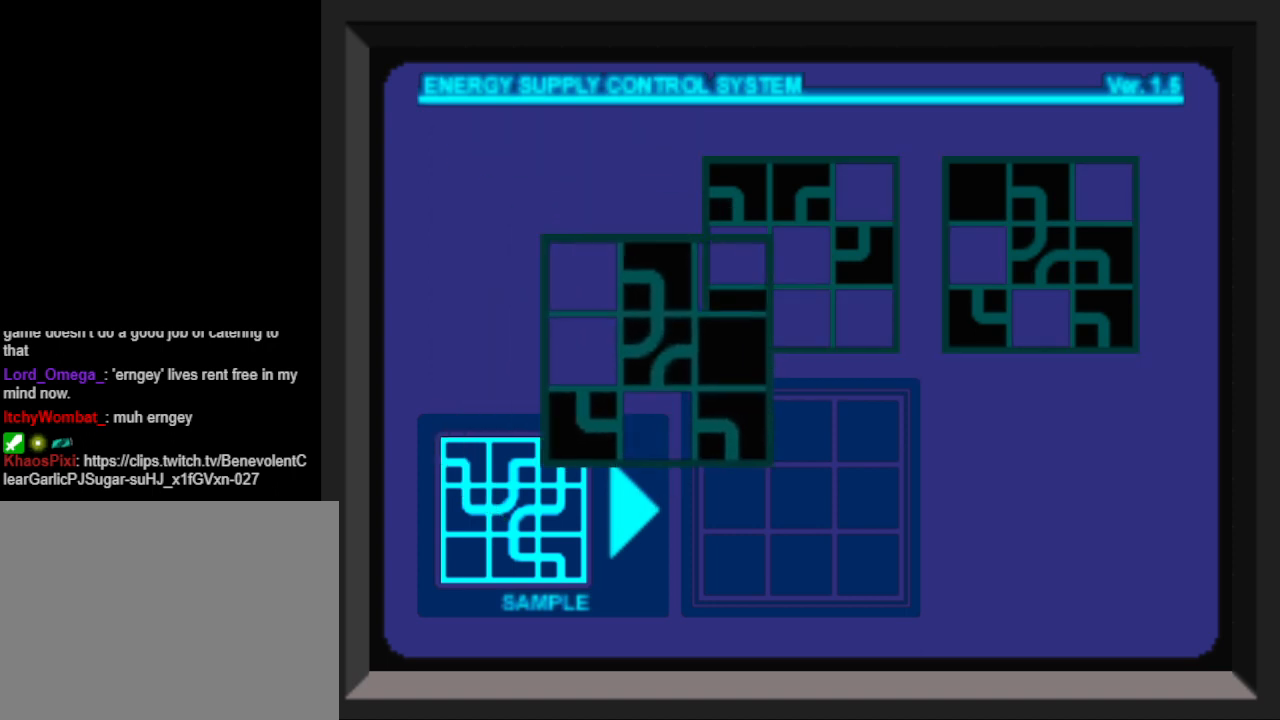
{"buttons": [], "events": []}
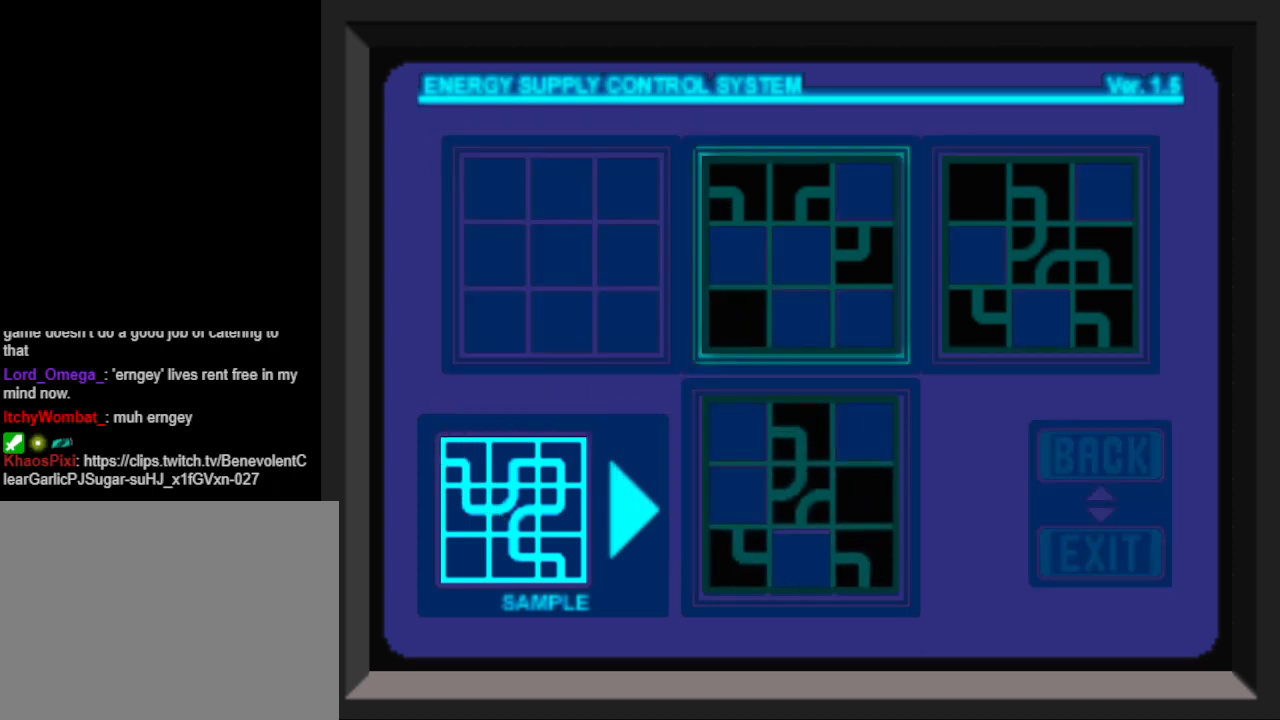
{"buttons": [], "events": []}
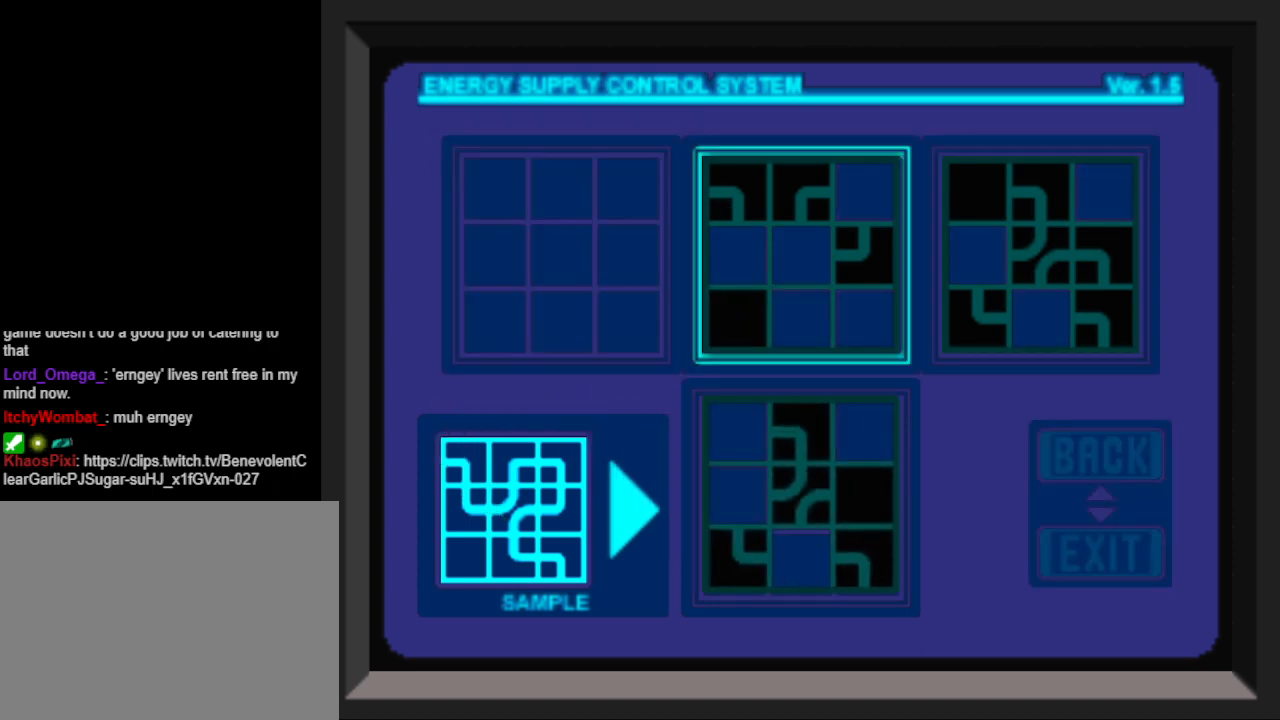
{"buttons": [], "events": []}
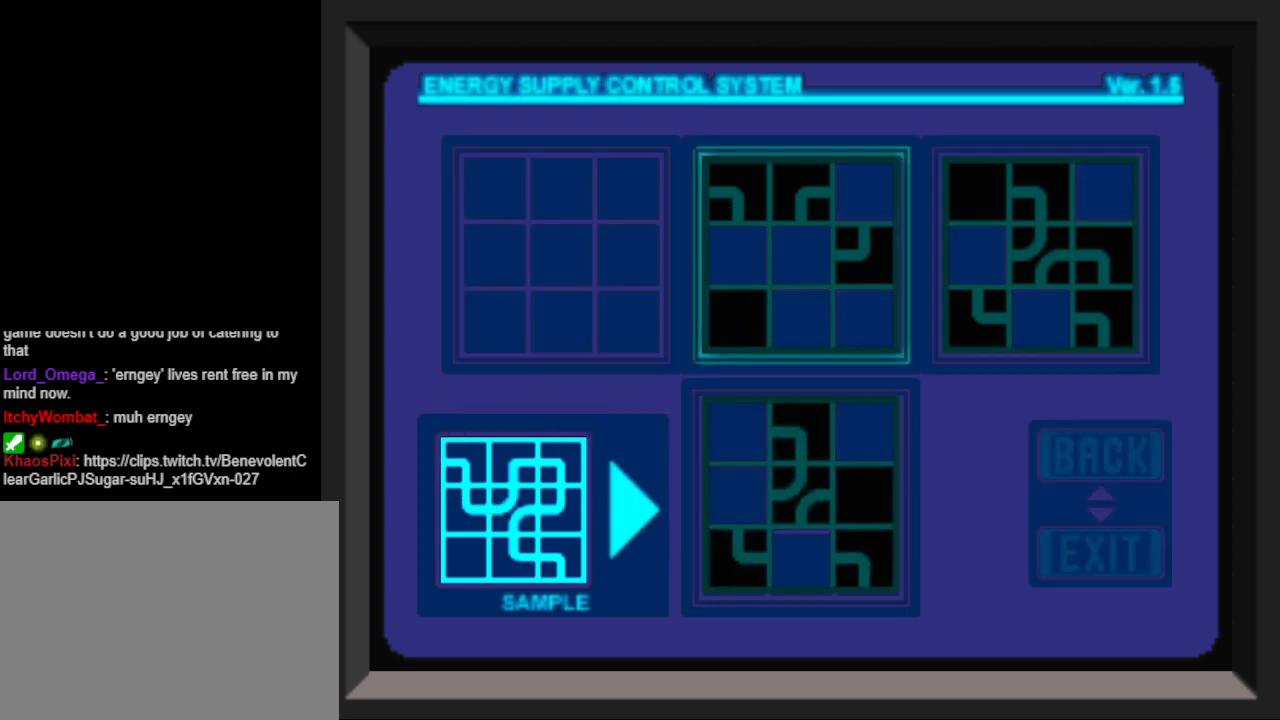
{"buttons": [], "events": [[367, "CROSS", "down"], [467, "CROSS", "up"]]}
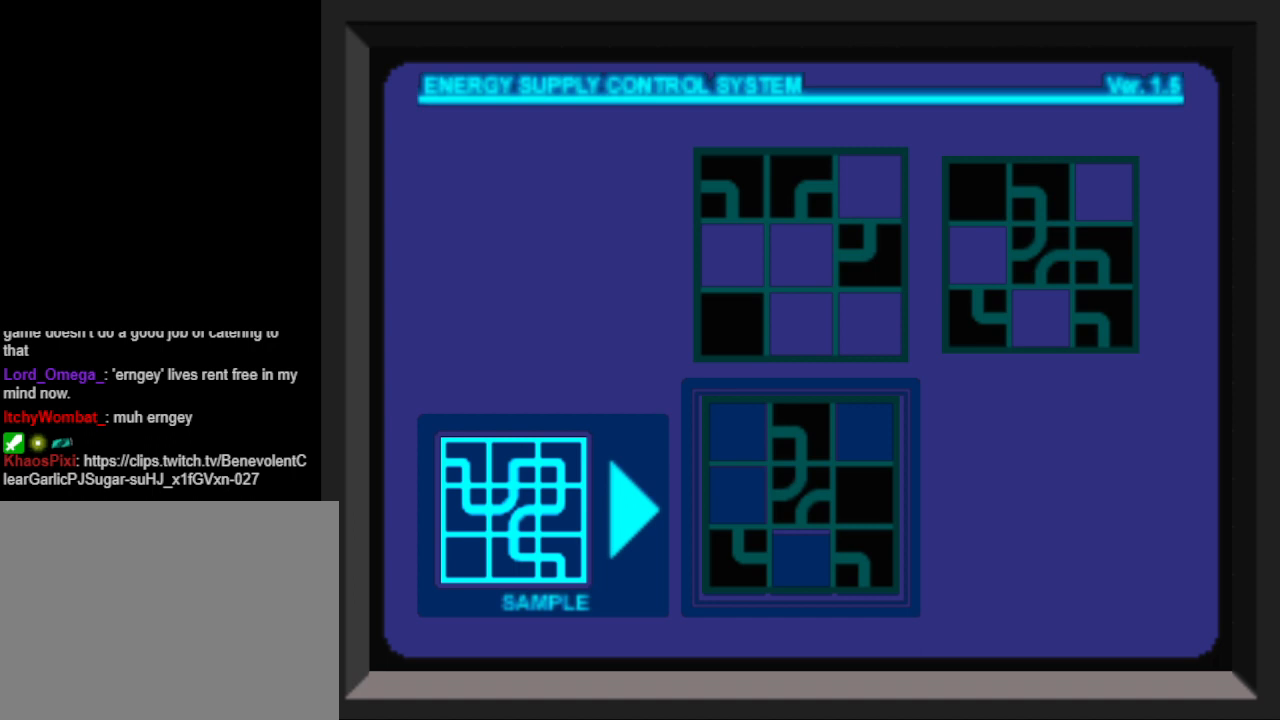
{"buttons": [], "events": []}
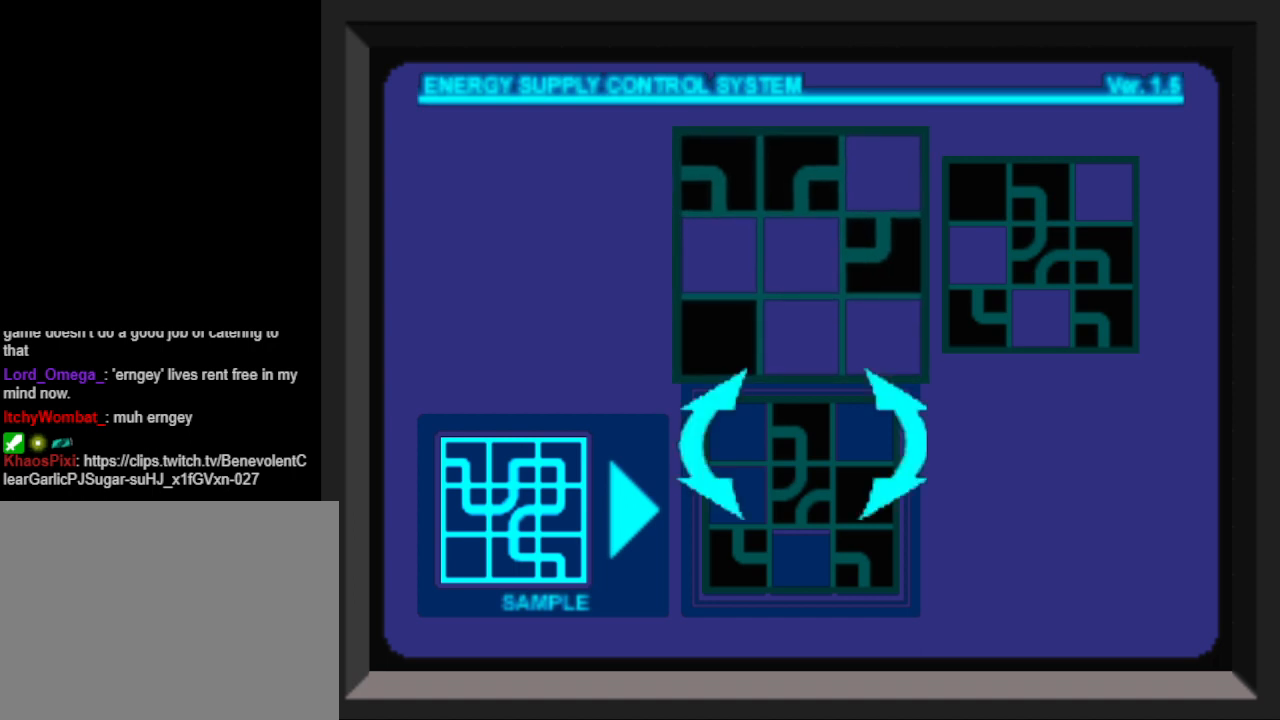
{"buttons": [], "events": []}
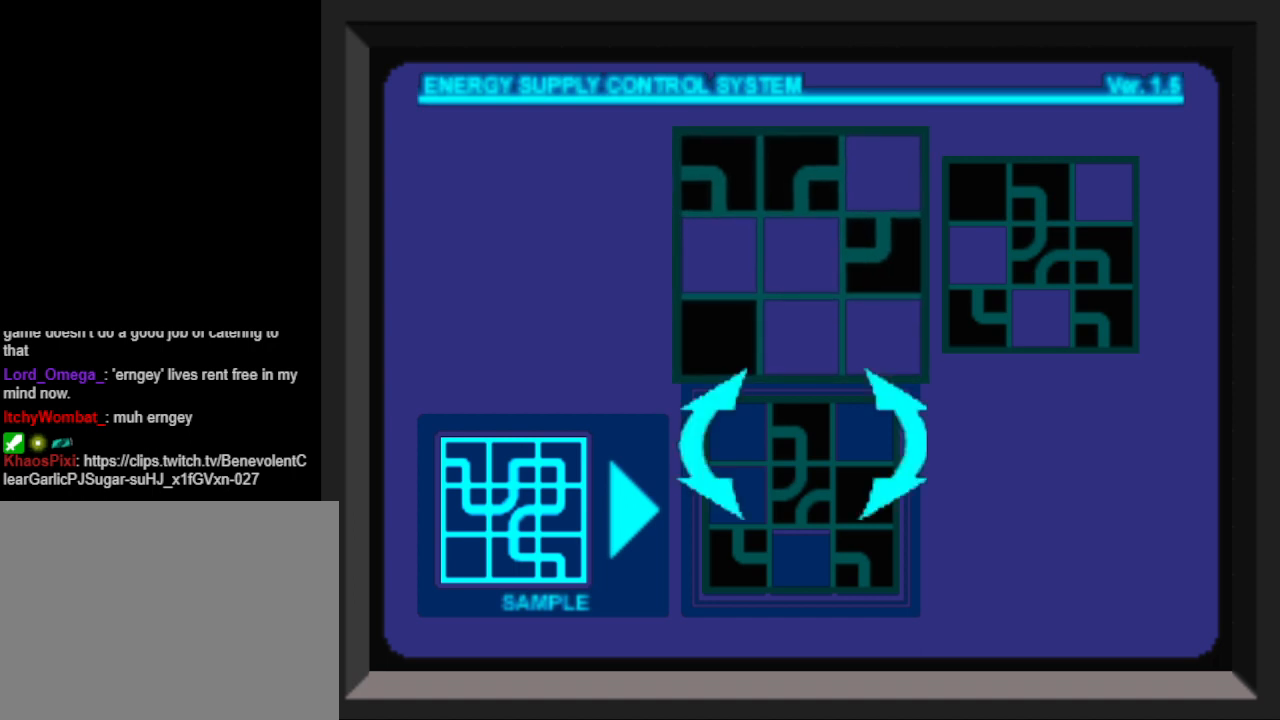
{"buttons": [], "events": []}
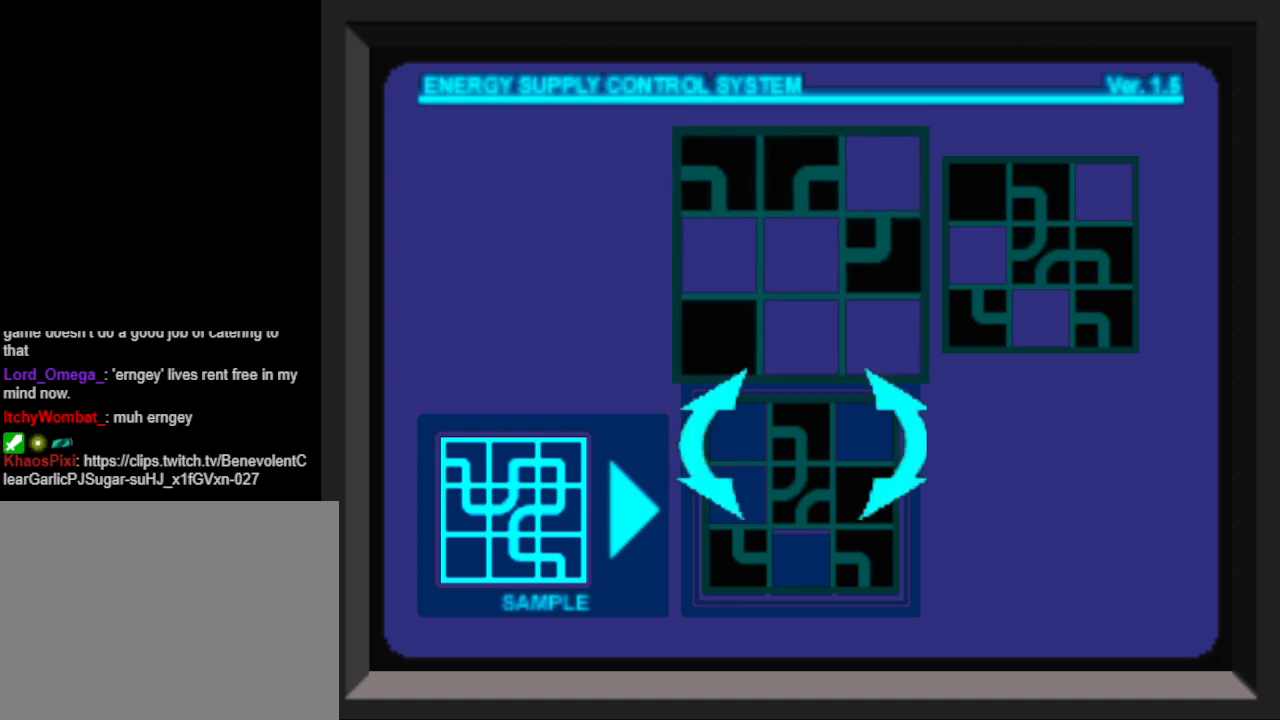
{"buttons": [], "events": [[300, "CROSS", "down"], [367, "CROSS", "up"]]}
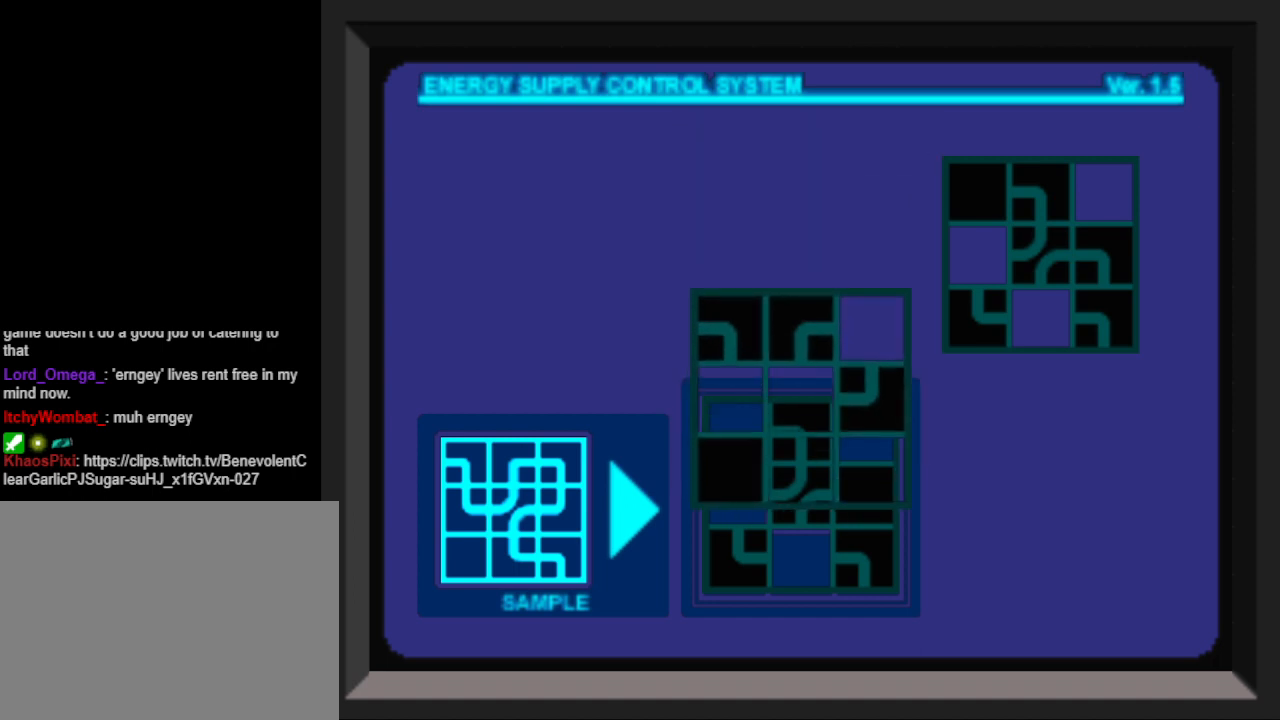
{"buttons": [], "events": []}
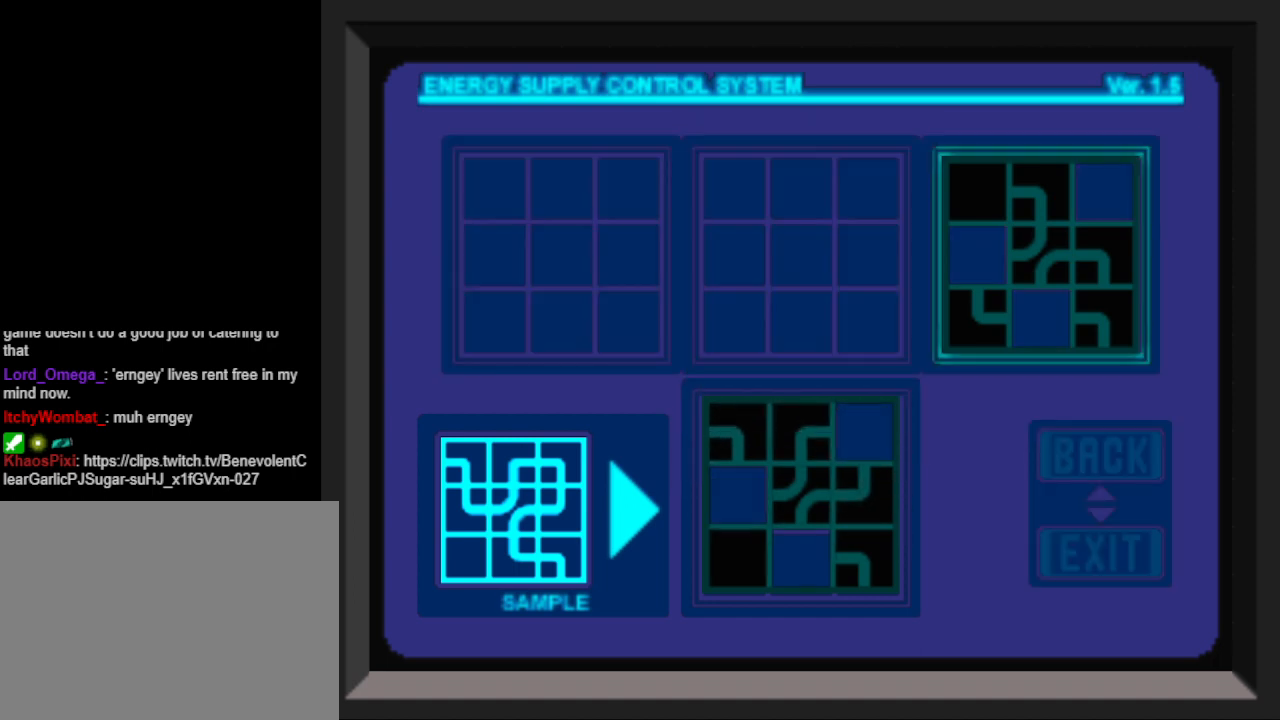
{"buttons": [], "events": []}
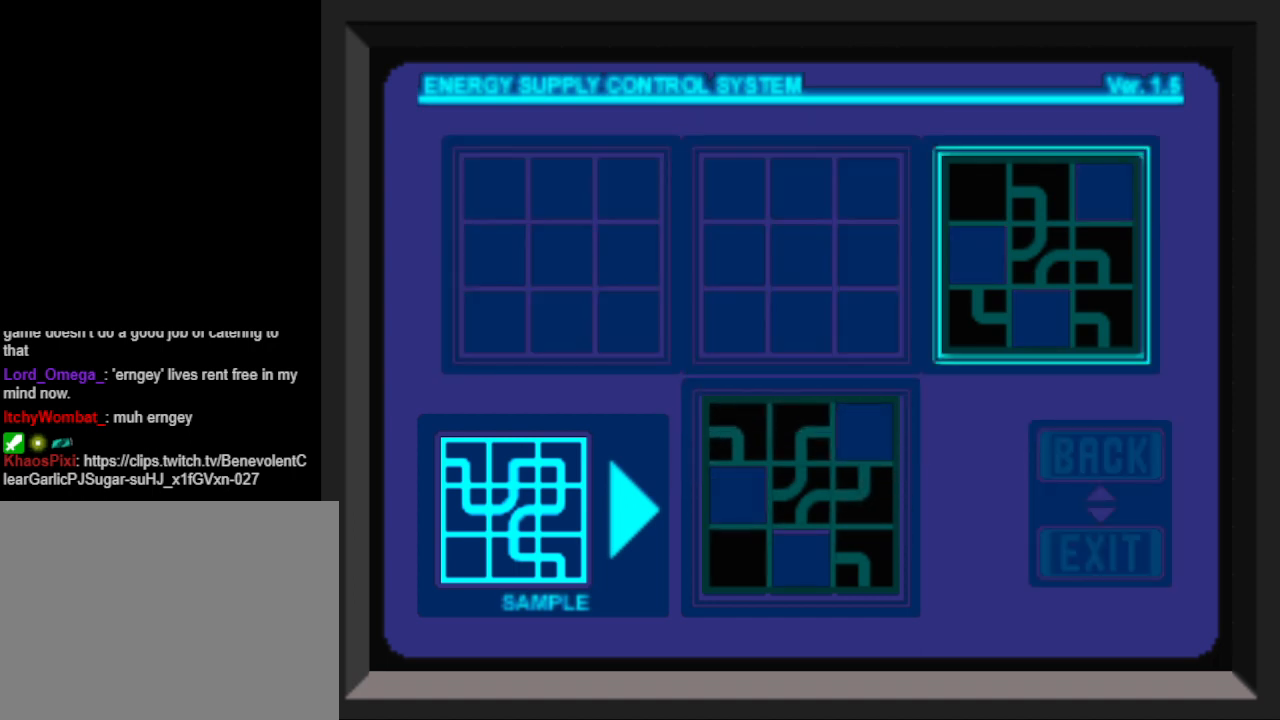
{"buttons": [], "events": []}
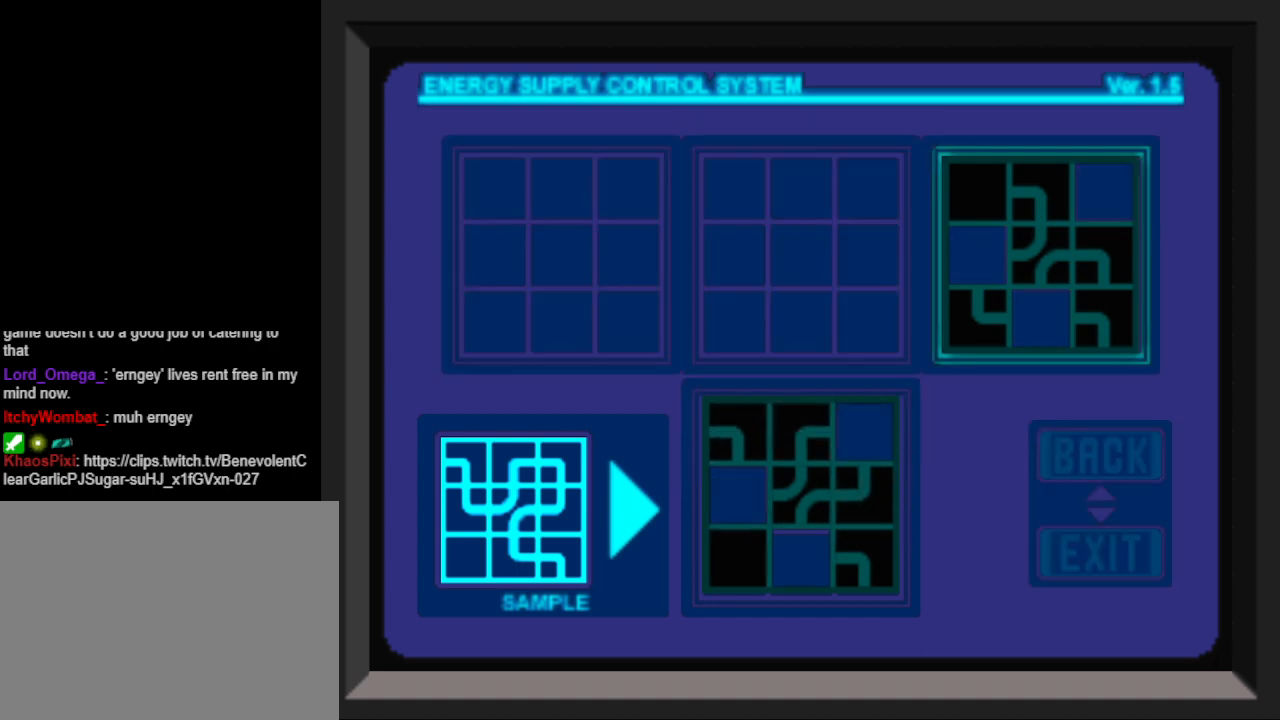
{"buttons": [], "events": []}
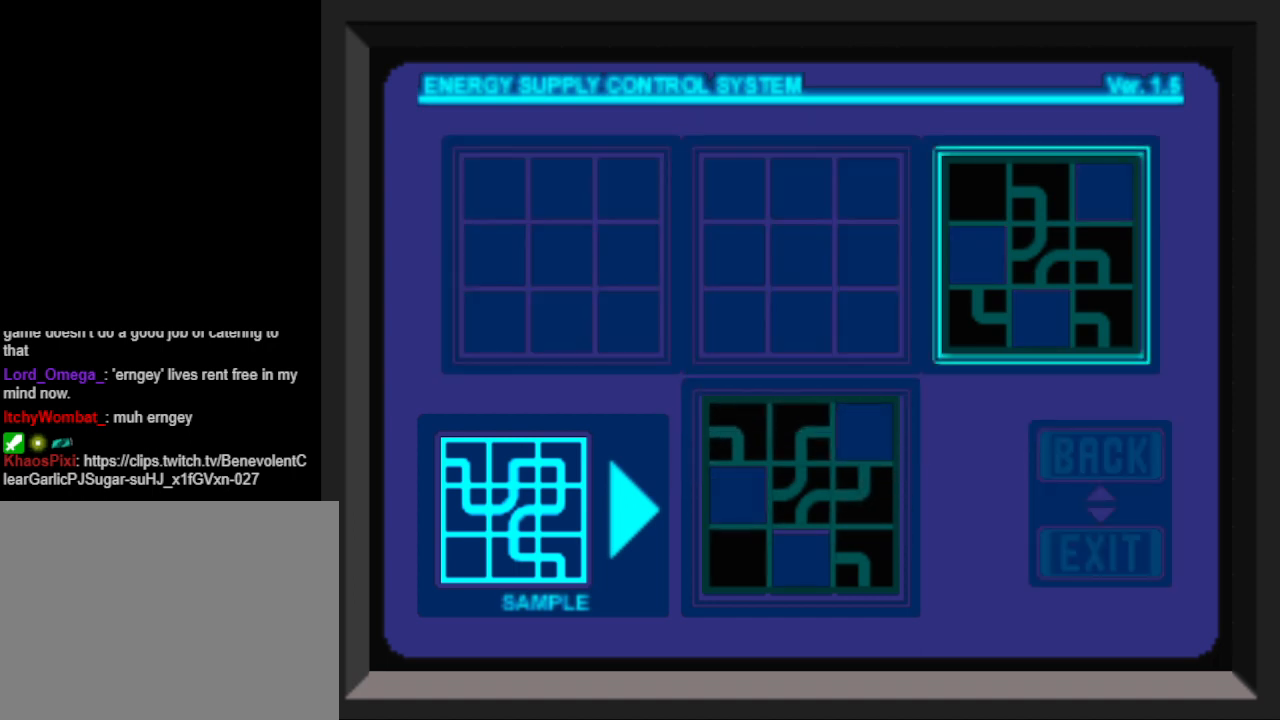
{"buttons": [], "events": []}